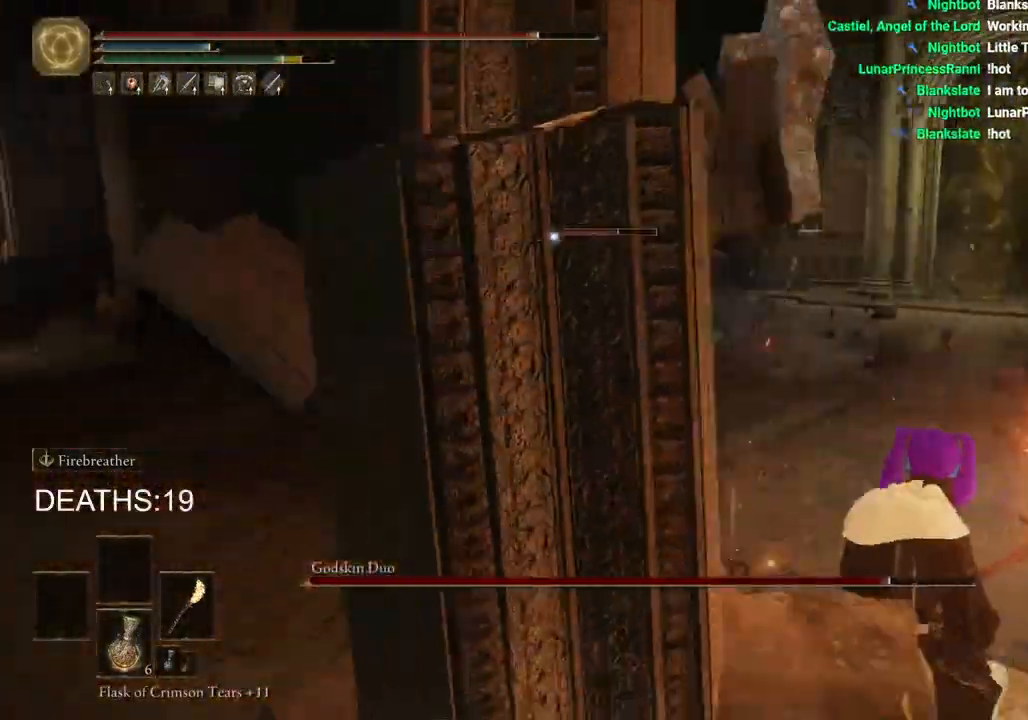
Gameplay with a controller (PlayStation layout); each line is a JSON object with the inputs held at the frame after it. "events" lists button and stick changes between this image and that frame as [ms after this image, input, new state], when the widget could be followed in between.
{"buttons": [], "left_stick": "down-left", "right_stick": "center", "events": [[317, "left_stick", "down-left"]]}
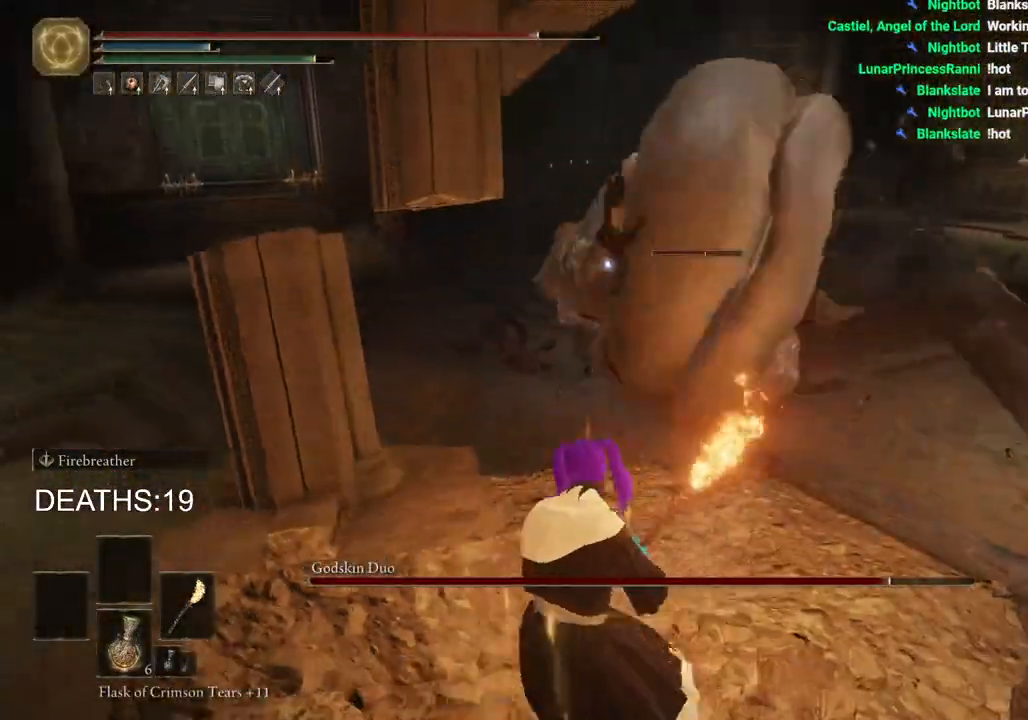
{"buttons": ["L2"], "left_stick": "center", "right_stick": "center", "events": [[117, "left_stick", "center"], [250, "left_stick", "up-left"], [300, "L2", "down"], [433, "left_stick", "center"]]}
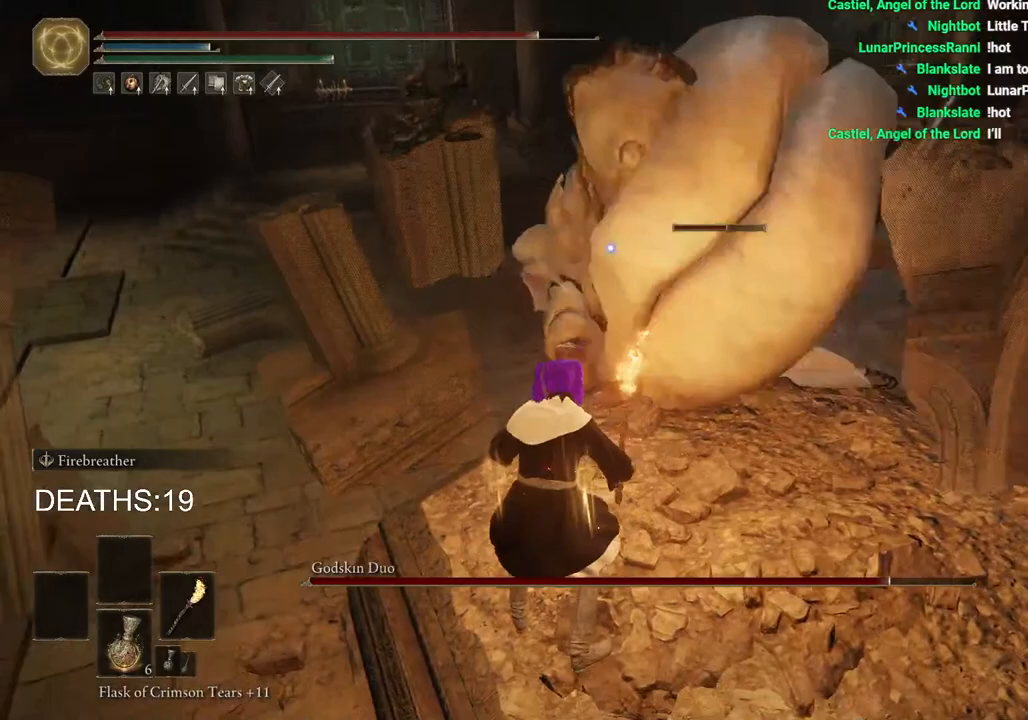
{"buttons": ["L2"], "left_stick": "center", "right_stick": "center", "events": []}
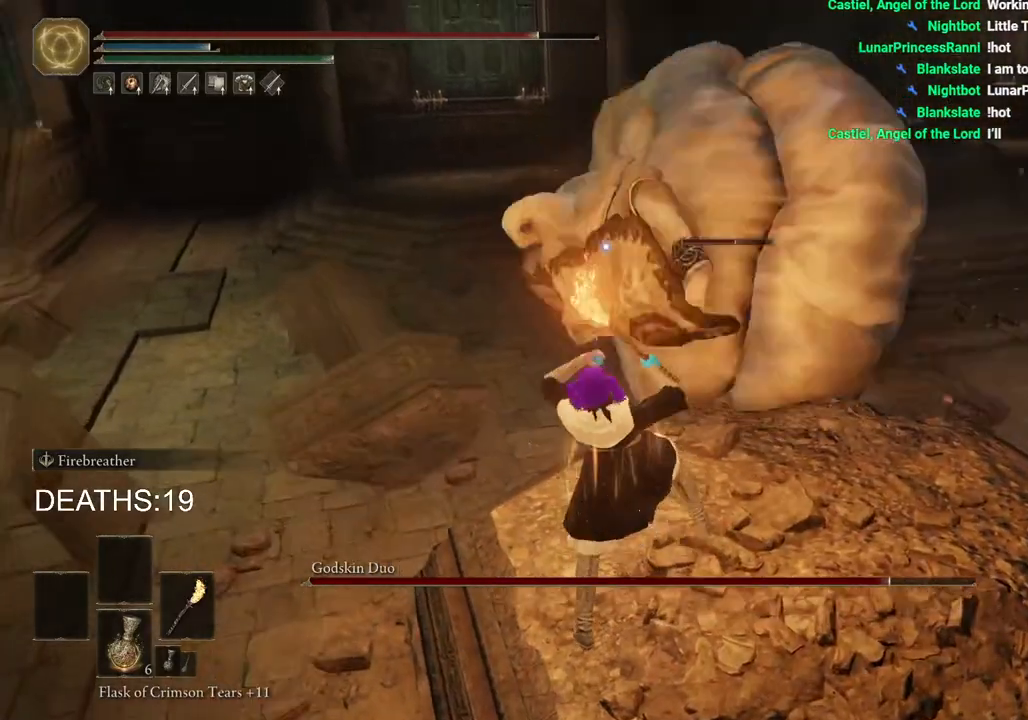
{"buttons": ["L2"], "left_stick": "center", "right_stick": "center", "events": []}
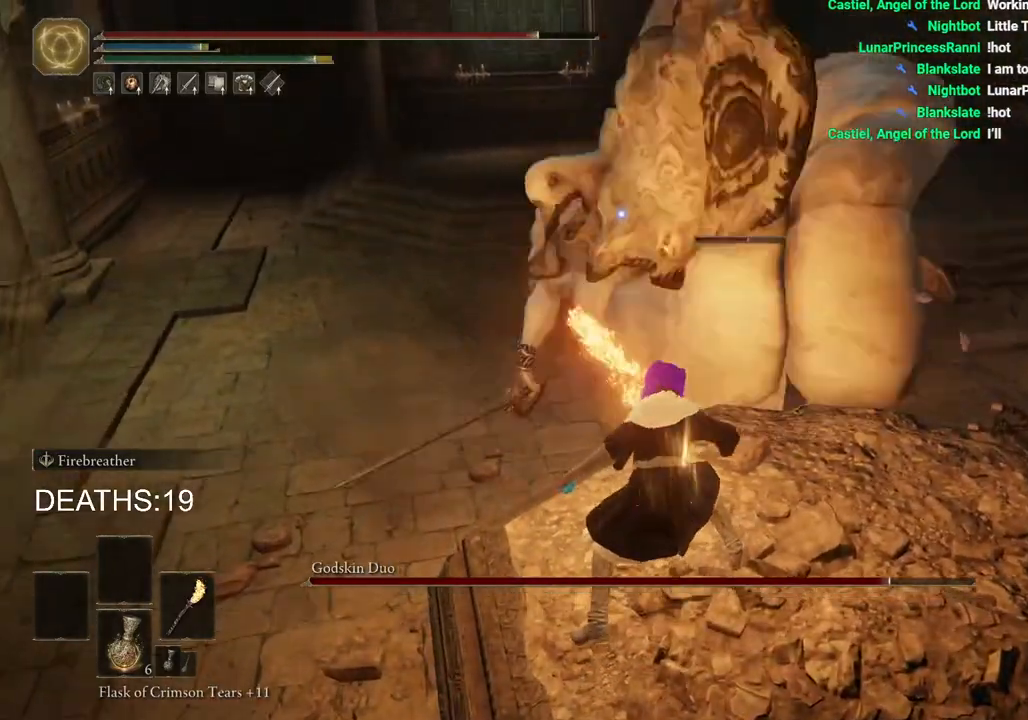
{"buttons": ["L2"], "left_stick": "center", "right_stick": "center", "events": []}
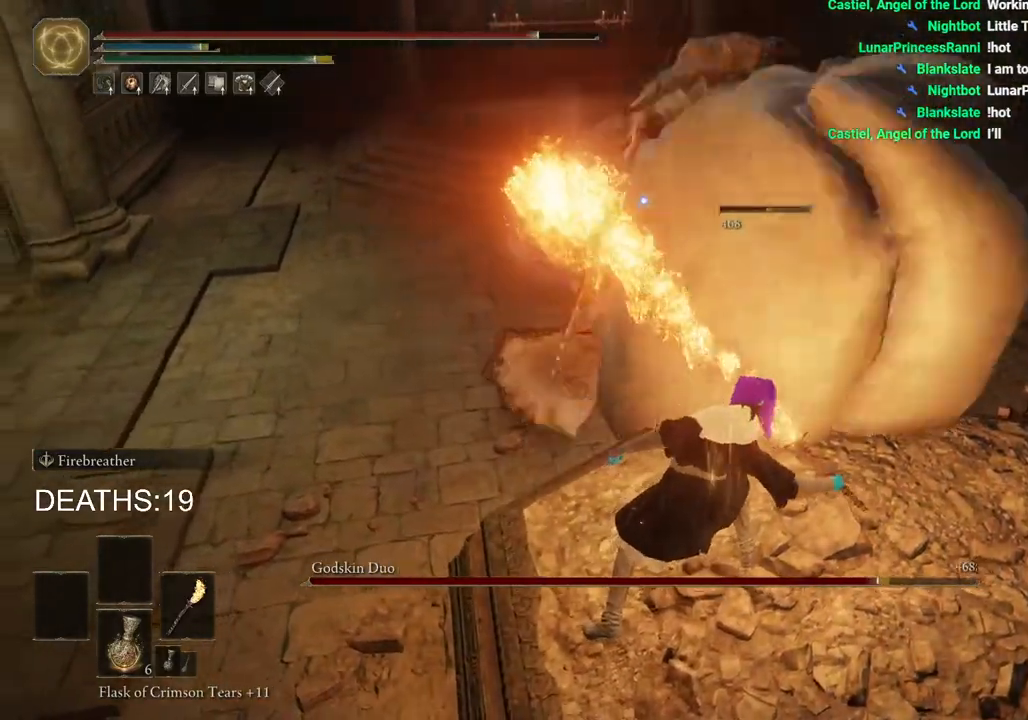
{"buttons": ["L2"], "left_stick": "center", "right_stick": "center", "events": []}
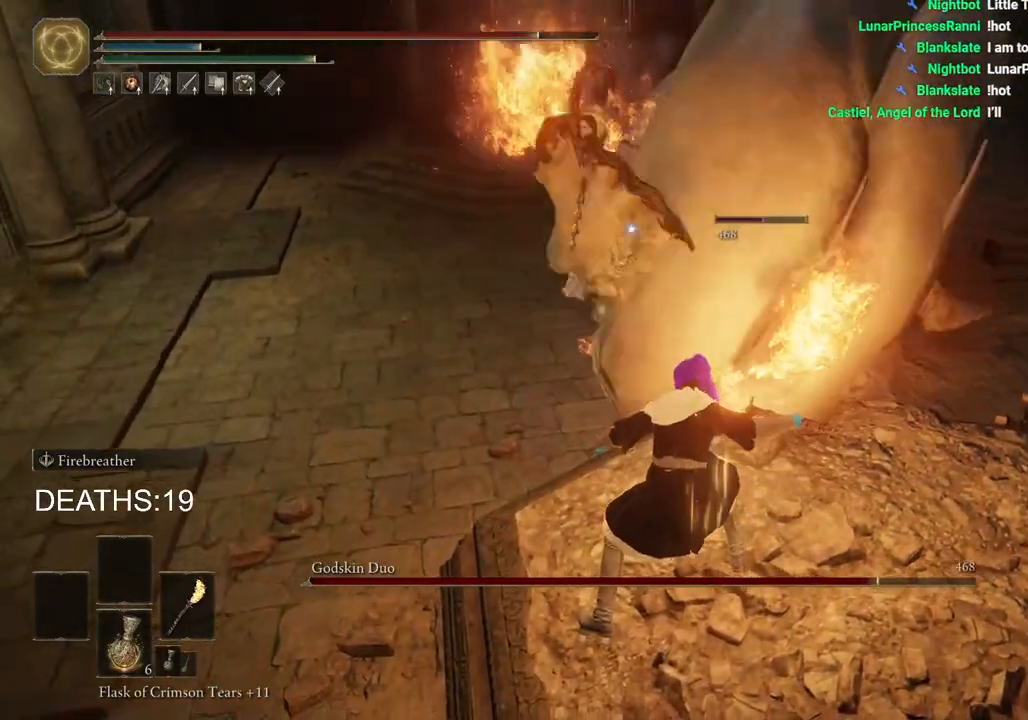
{"buttons": ["L2"], "left_stick": "center", "right_stick": "center", "events": []}
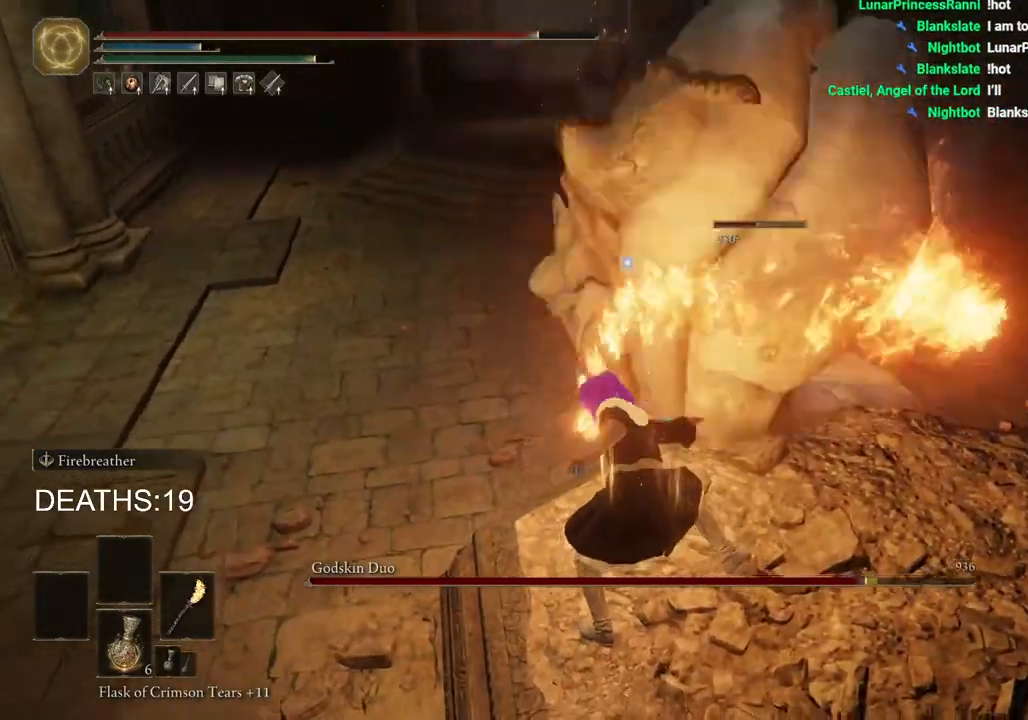
{"buttons": ["L2"], "left_stick": "center", "right_stick": "center", "events": []}
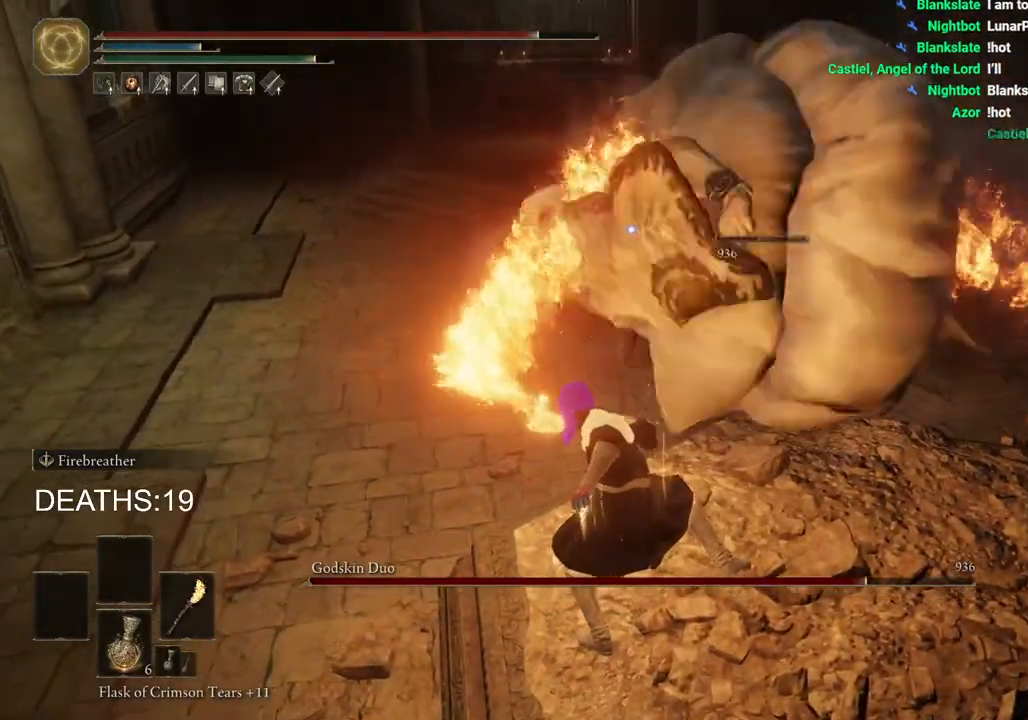
{"buttons": [], "left_stick": "center", "right_stick": "center", "events": [[317, "L2", "up"]]}
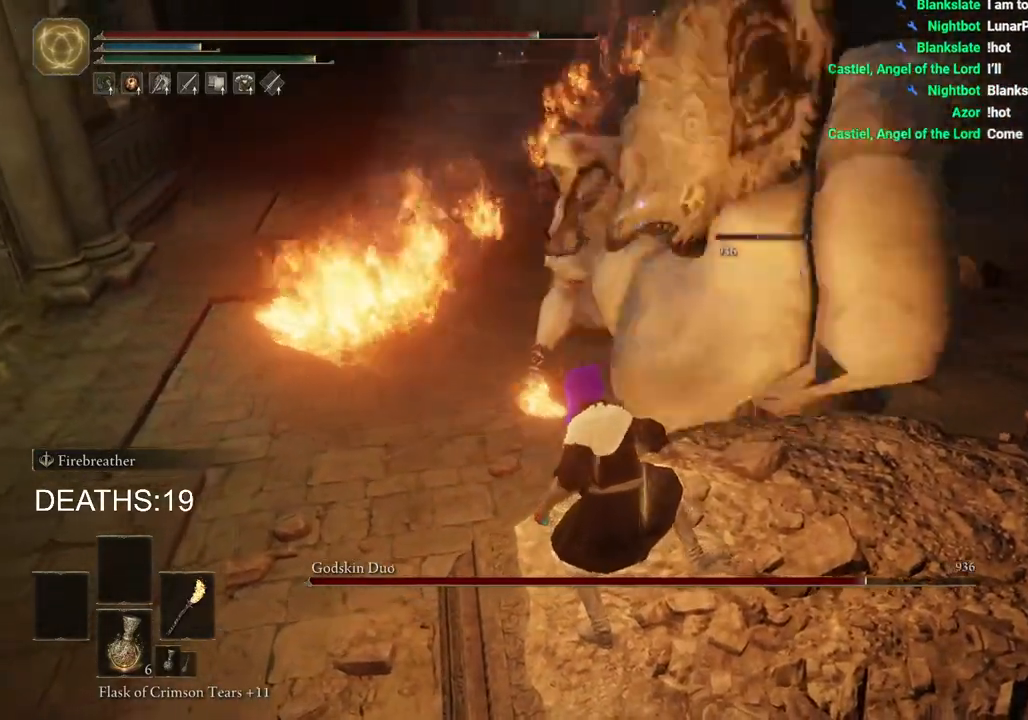
{"buttons": [], "left_stick": "center", "right_stick": "center", "events": [[133, "left_stick", "down"], [483, "left_stick", "center"]]}
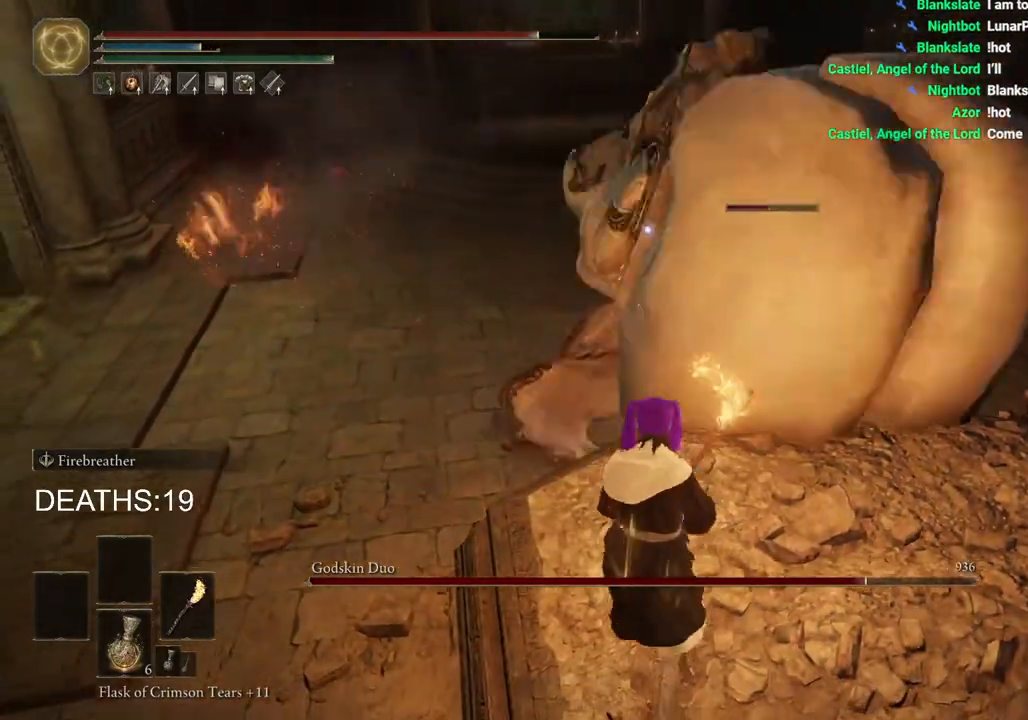
{"buttons": ["L2"], "left_stick": "center", "right_stick": "center", "events": [[167, "left_stick", "down"], [350, "left_stick", "center"], [467, "L2", "down"]]}
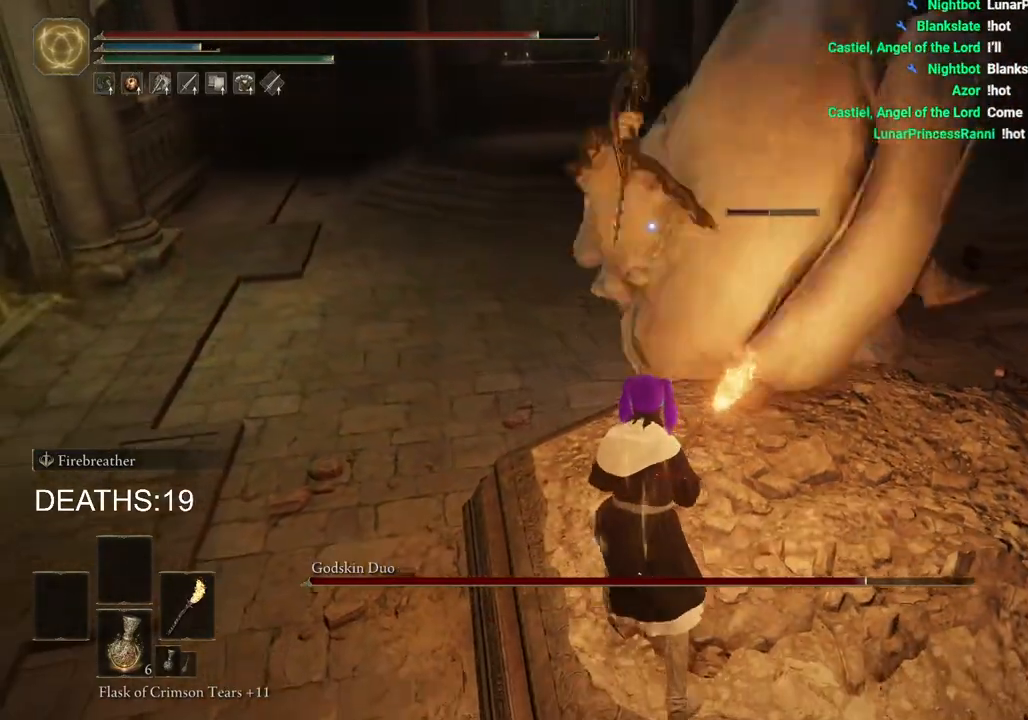
{"buttons": ["L2"], "left_stick": "center", "right_stick": "center", "events": []}
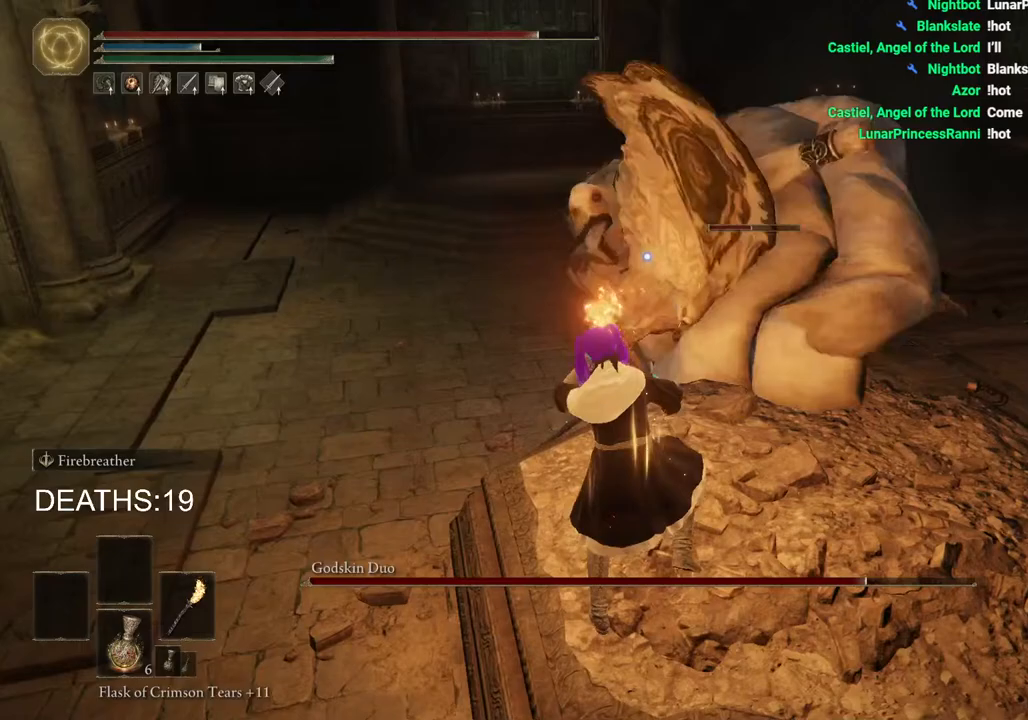
{"buttons": ["L2"], "left_stick": "center", "right_stick": "center", "events": []}
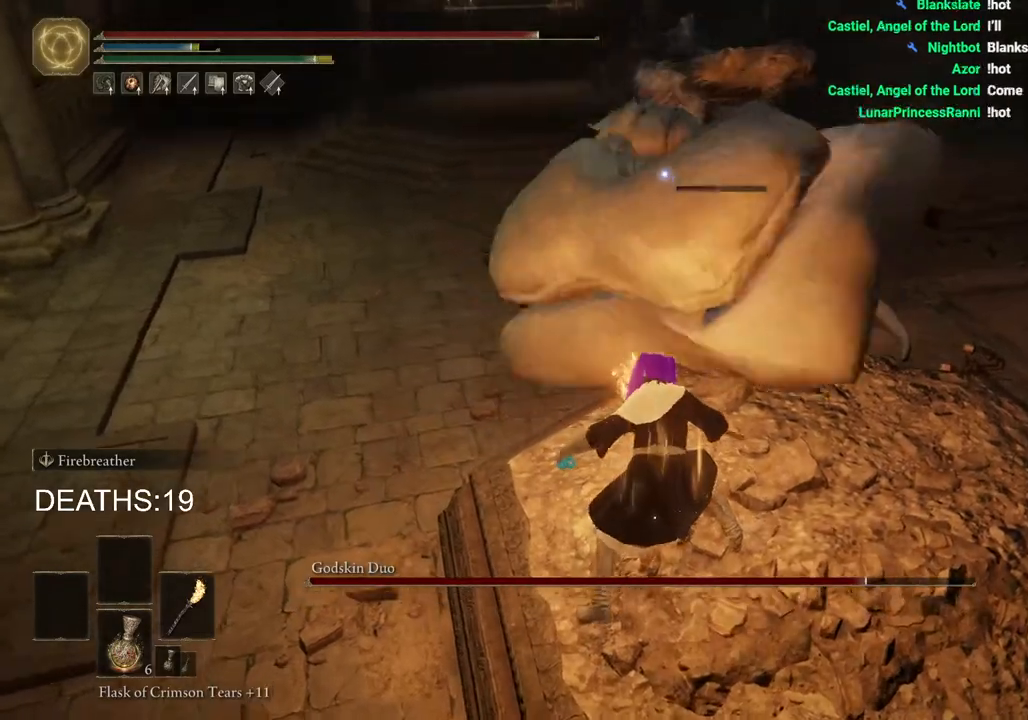
{"buttons": ["L2"], "left_stick": "center", "right_stick": "center", "events": []}
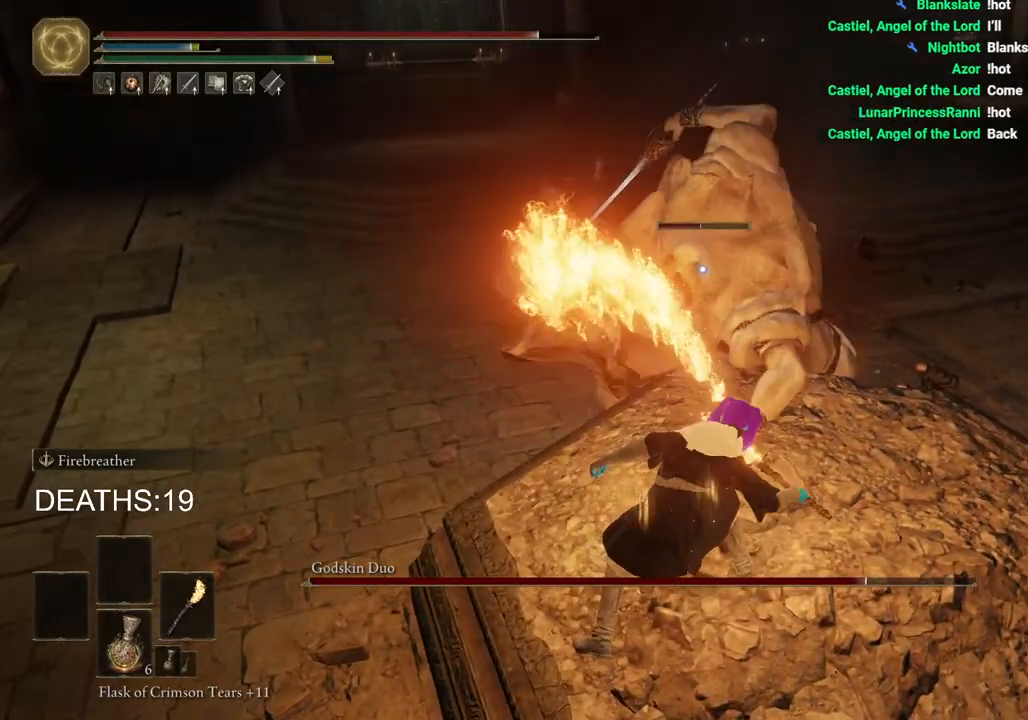
{"buttons": ["L2"], "left_stick": "up-left", "right_stick": "center", "events": [[350, "left_stick", "up-left"]]}
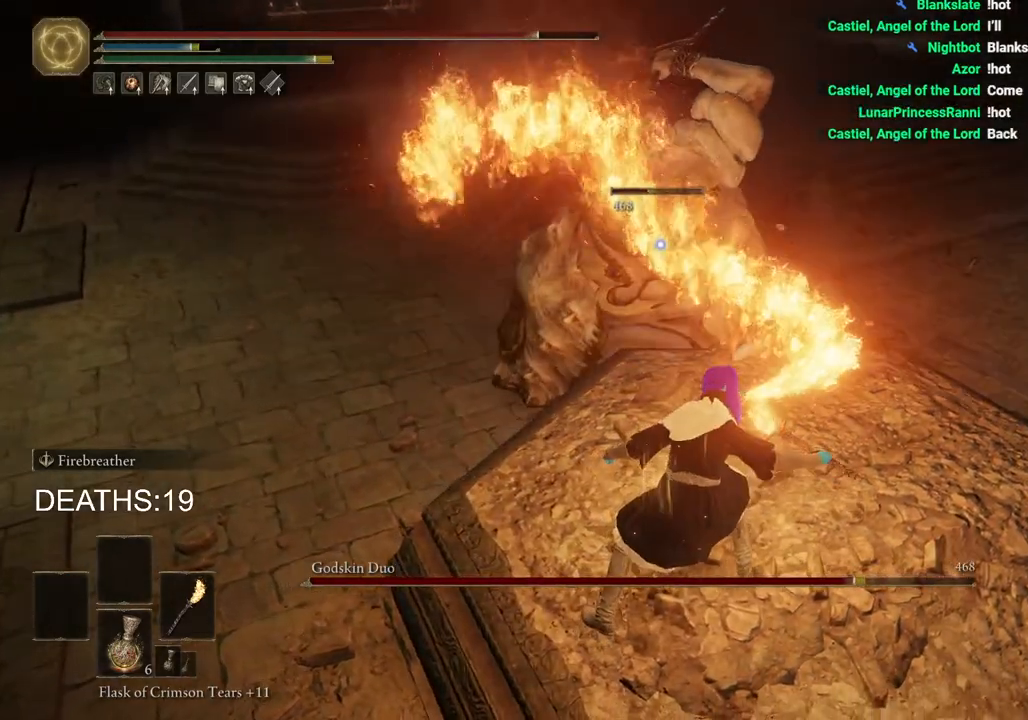
{"buttons": ["L2"], "left_stick": "up-left", "right_stick": "center", "events": []}
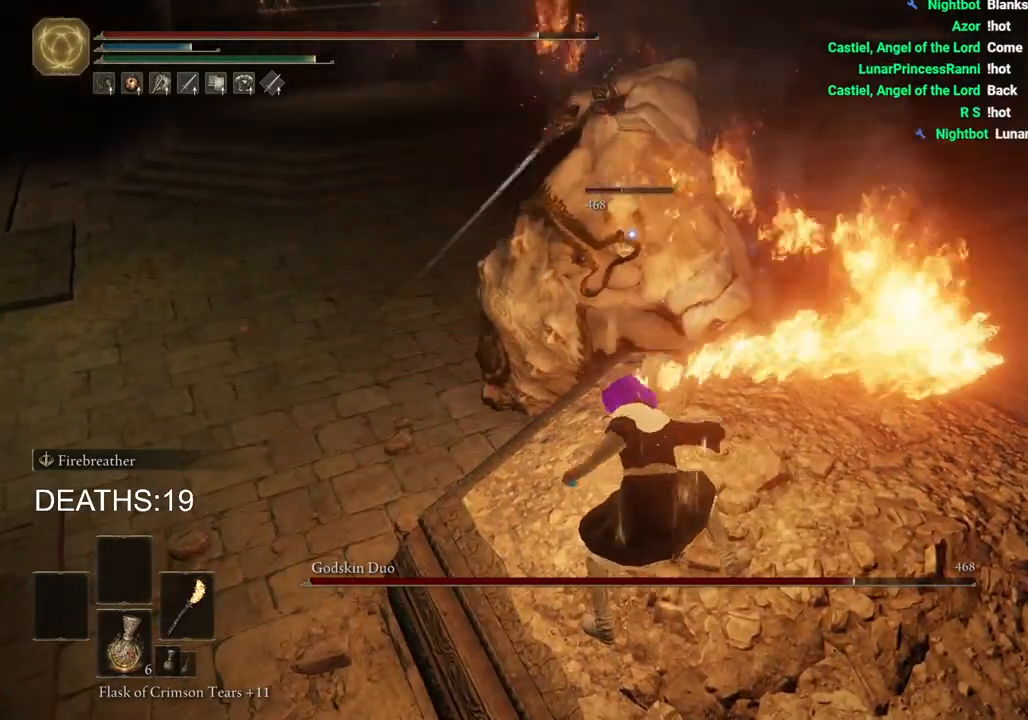
{"buttons": [], "left_stick": "center", "right_stick": "center", "events": [[183, "left_stick", "center"], [233, "L2", "up"]]}
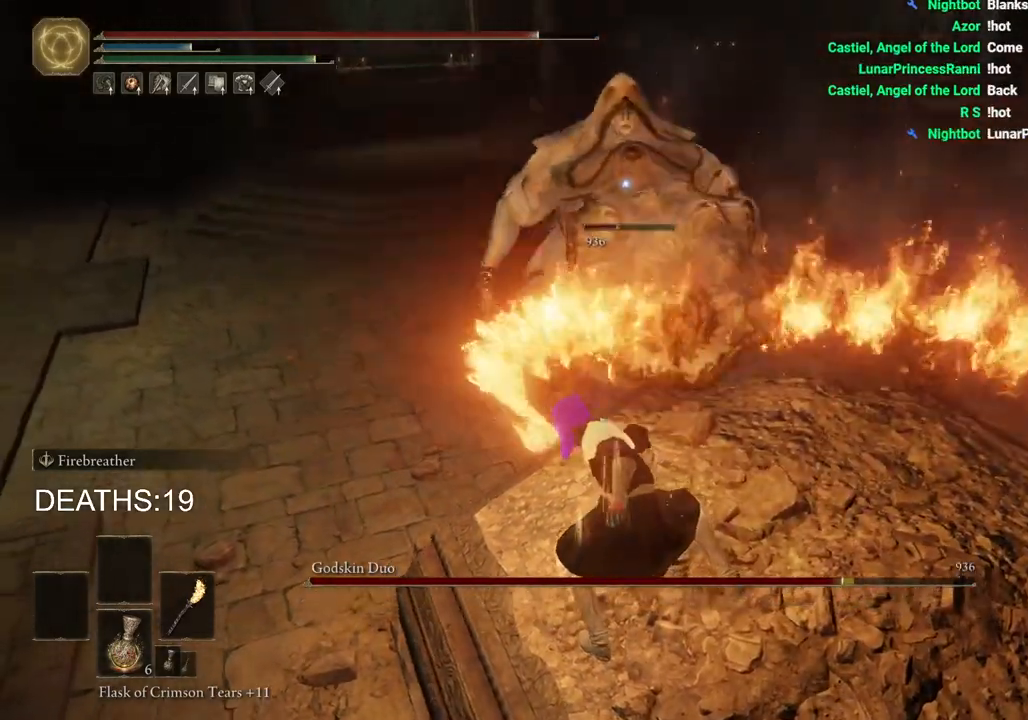
{"buttons": [], "left_stick": "down", "right_stick": "center", "events": [[467, "left_stick", "down"]]}
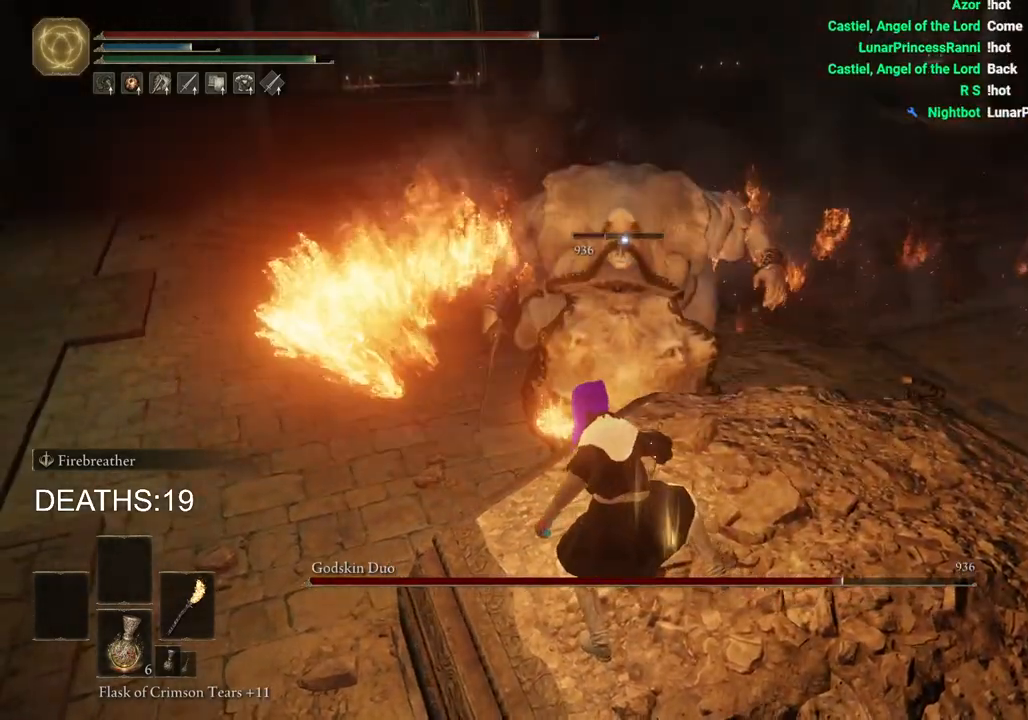
{"buttons": [], "left_stick": "down-right", "right_stick": "center", "events": [[400, "left_stick", "down-right"]]}
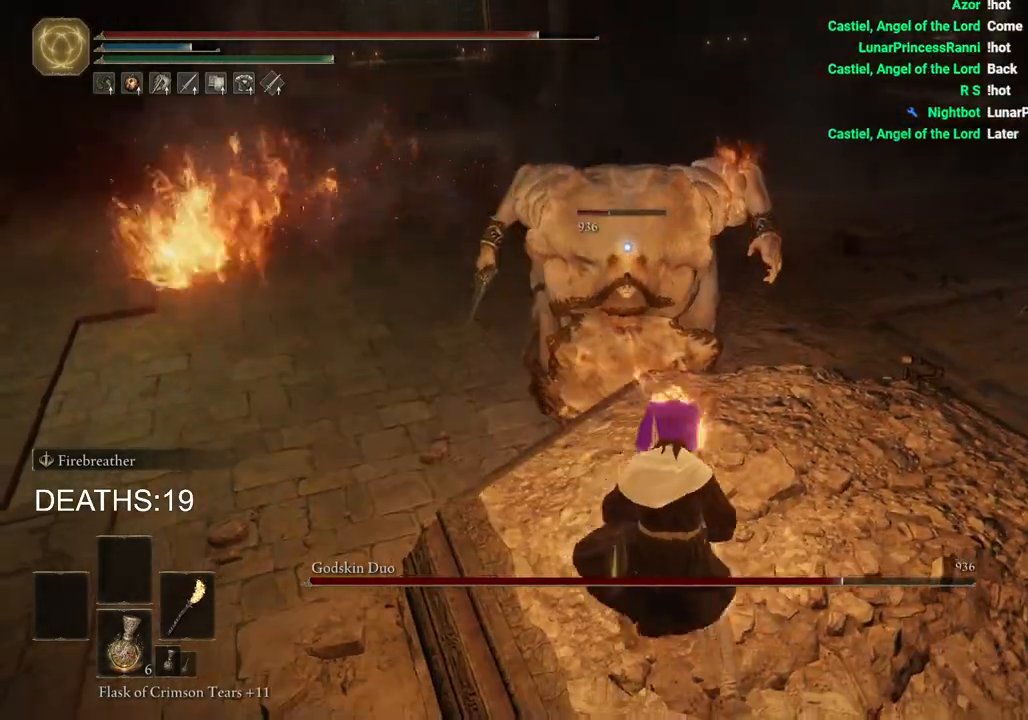
{"buttons": ["CIRCLE"], "left_stick": "down-left", "right_stick": "center", "events": [[100, "left_stick", "down"], [267, "CIRCLE", "down"], [450, "left_stick", "down-left"]]}
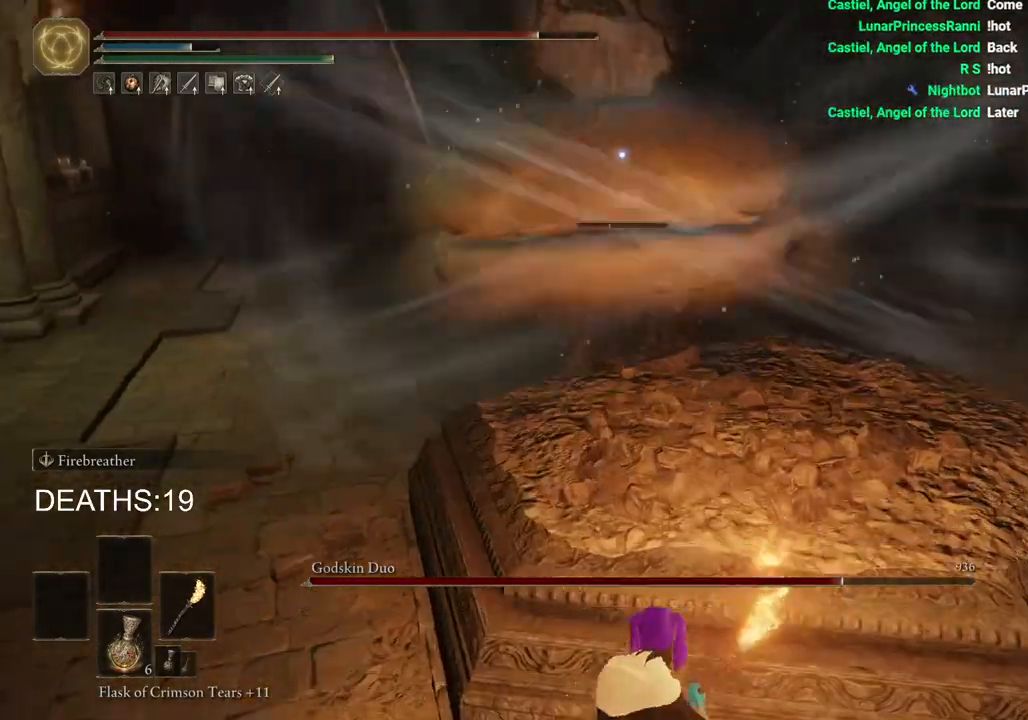
{"buttons": ["CIRCLE"], "left_stick": "down-left", "right_stick": "center", "events": []}
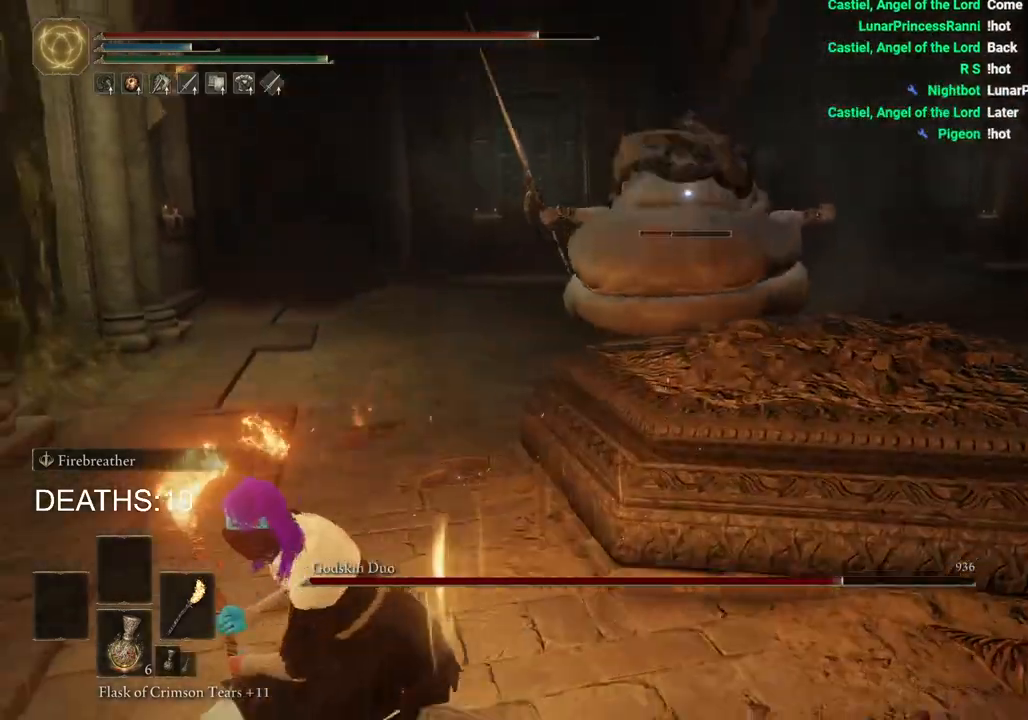
{"buttons": [], "left_stick": "down-left", "right_stick": "center", "events": [[133, "CIRCLE", "up"]]}
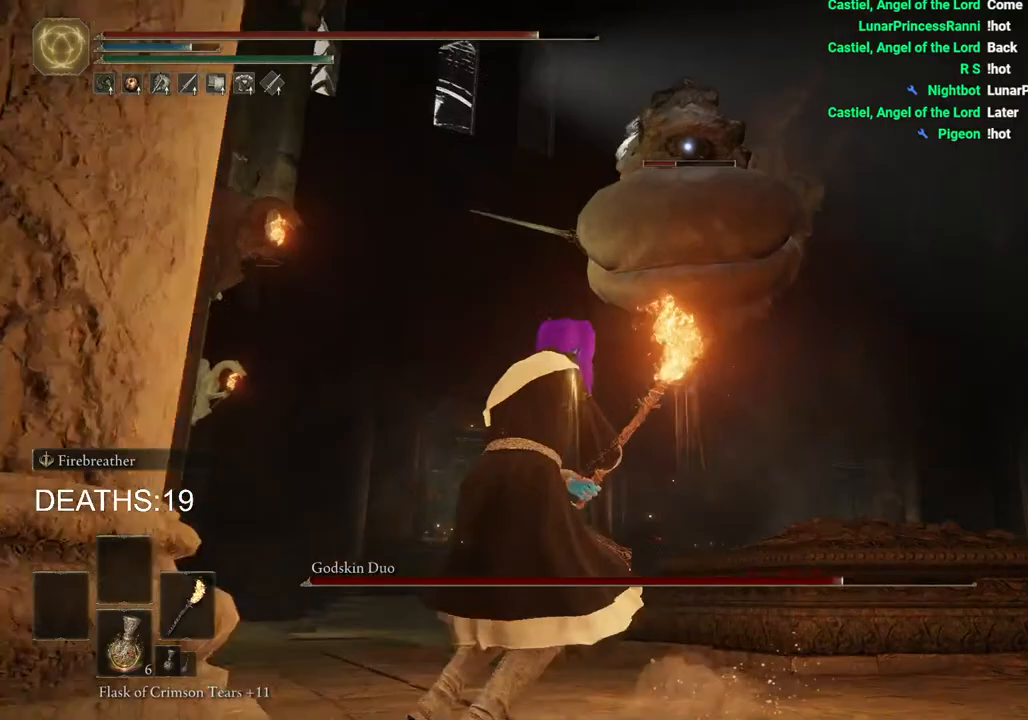
{"buttons": [], "left_stick": "center", "right_stick": "center", "events": [[167, "left_stick", "center"], [283, "left_stick", "up-right"], [483, "left_stick", "center"]]}
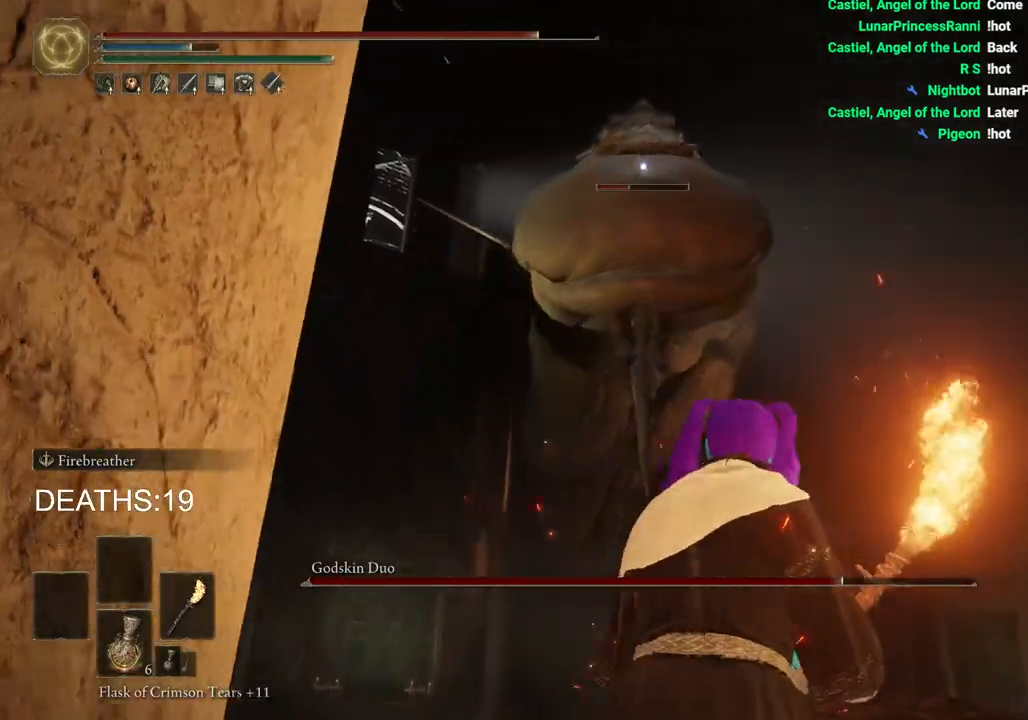
{"buttons": ["CROSS"], "left_stick": "up", "right_stick": "center", "events": [[267, "CROSS", "down"], [483, "left_stick", "up"]]}
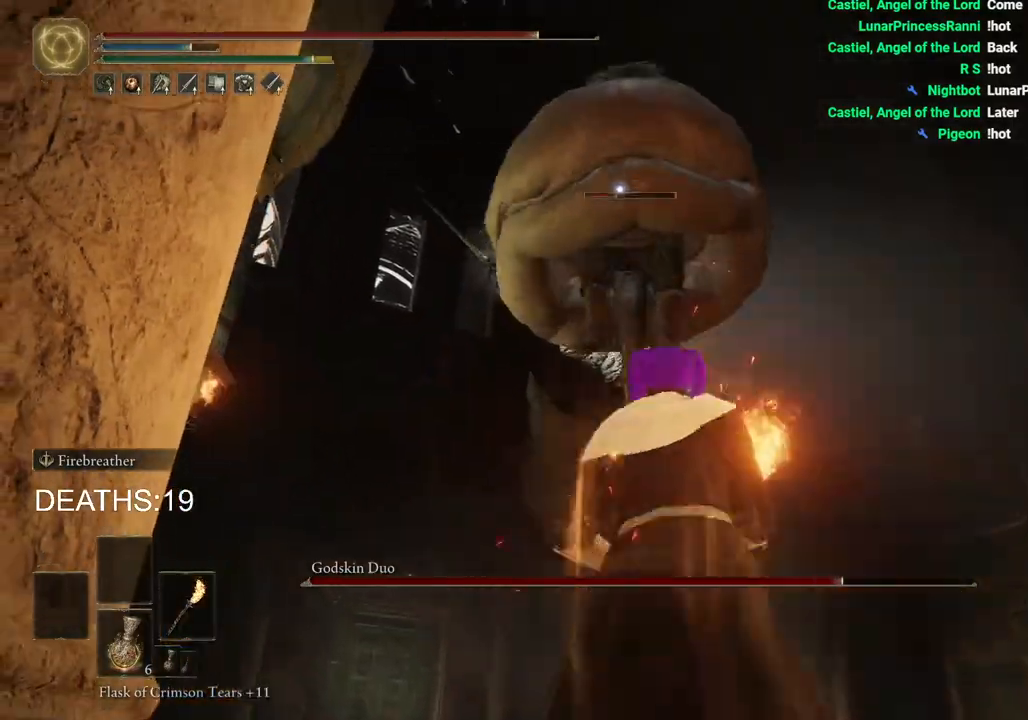
{"buttons": [], "left_stick": "up", "right_stick": "center", "events": [[33, "CROSS", "up"]]}
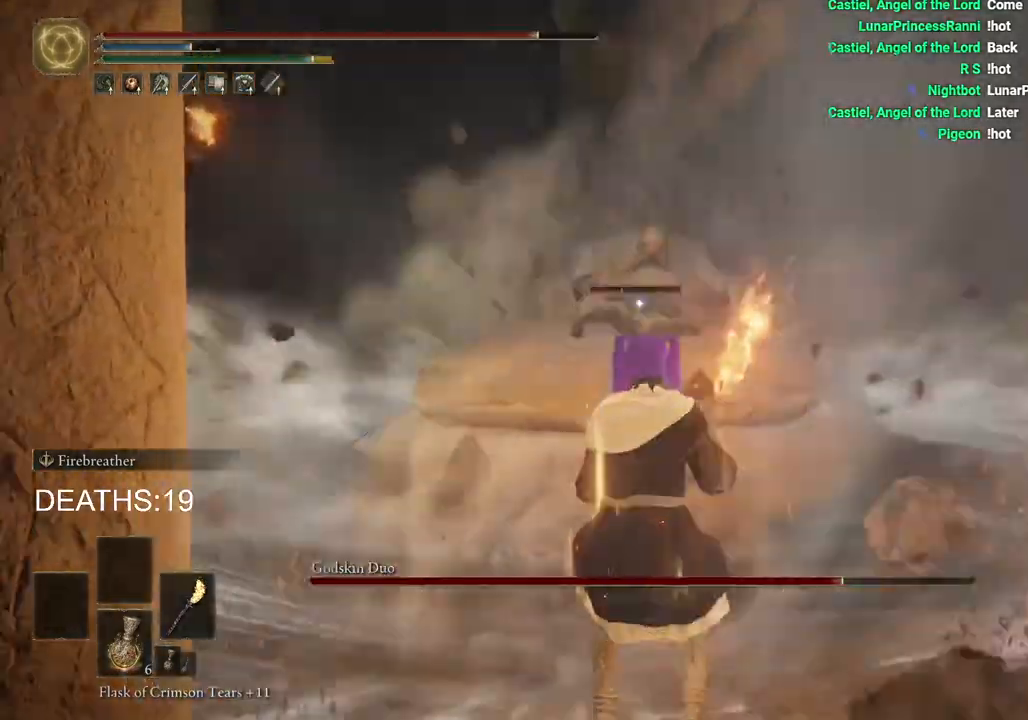
{"buttons": [], "left_stick": "up-left", "right_stick": "center", "events": [[233, "left_stick", "up-left"]]}
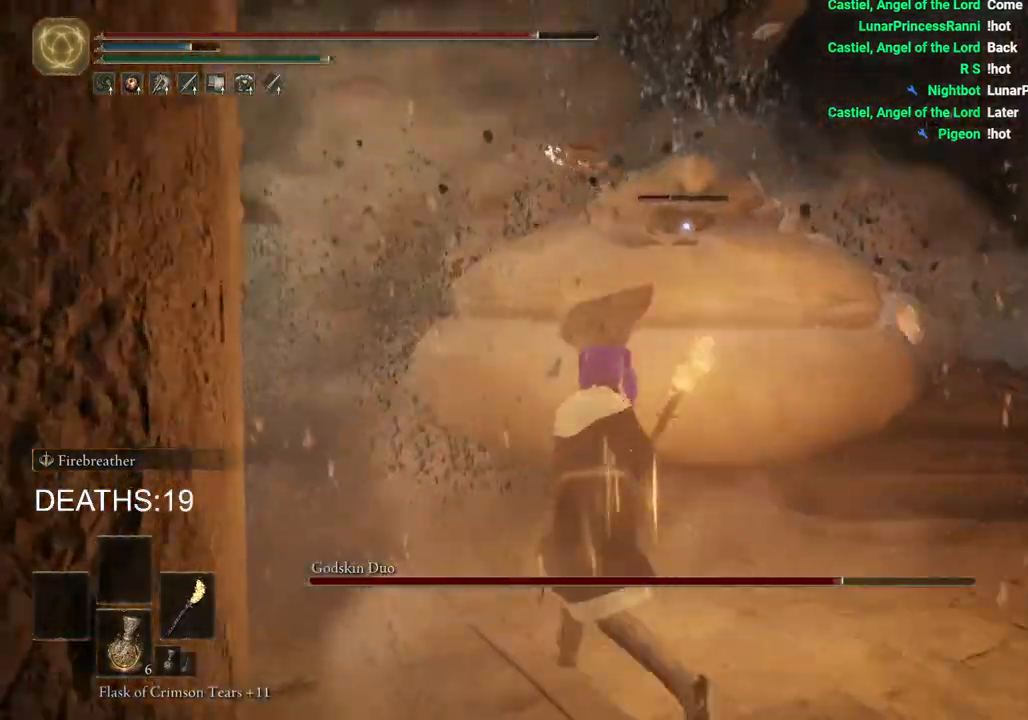
{"buttons": ["CIRCLE"], "left_stick": "up-left", "right_stick": "center", "events": [[333, "CIRCLE", "down"]]}
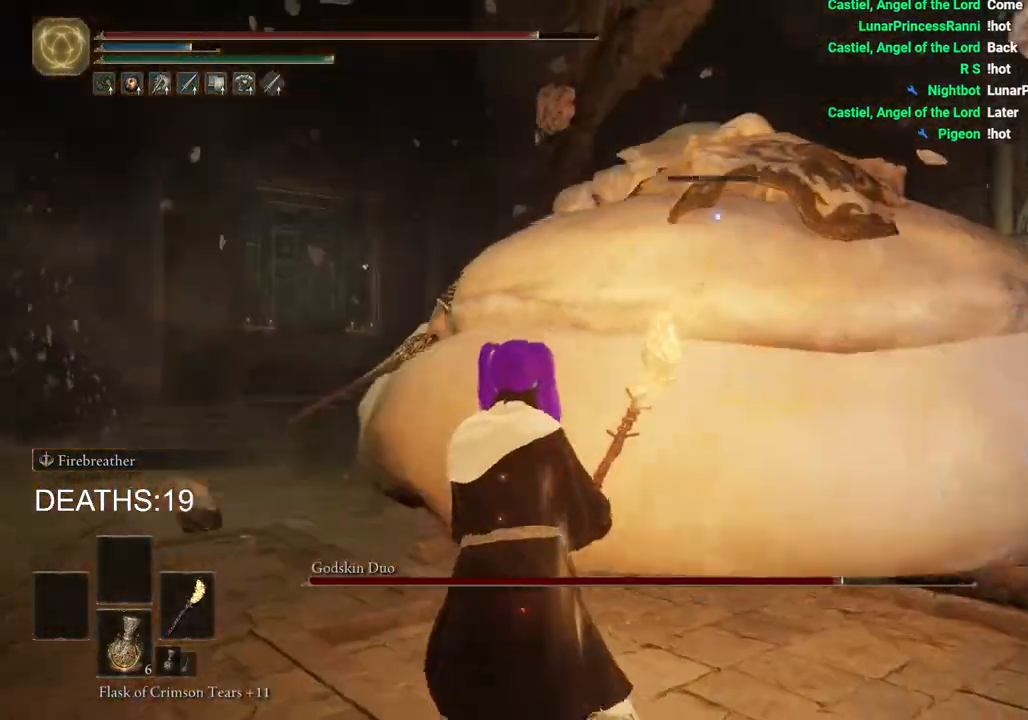
{"buttons": [], "left_stick": "up", "right_stick": "center", "events": [[83, "CIRCLE", "up"], [367, "left_stick", "up"]]}
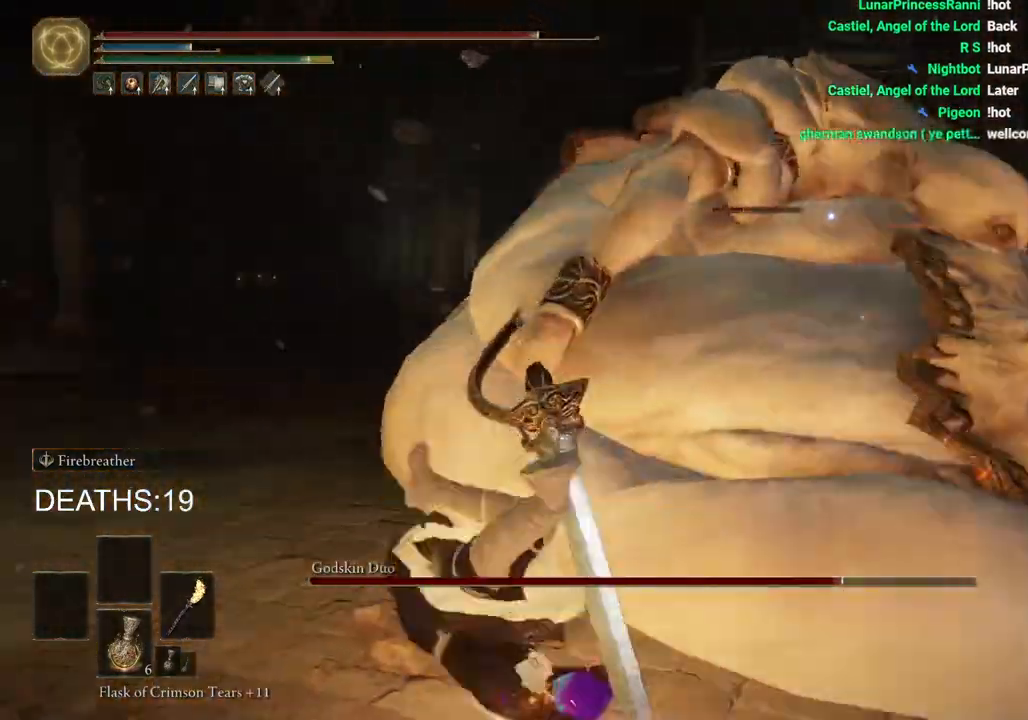
{"buttons": ["R2"], "left_stick": "up", "right_stick": "center", "events": [[167, "R2", "down"]]}
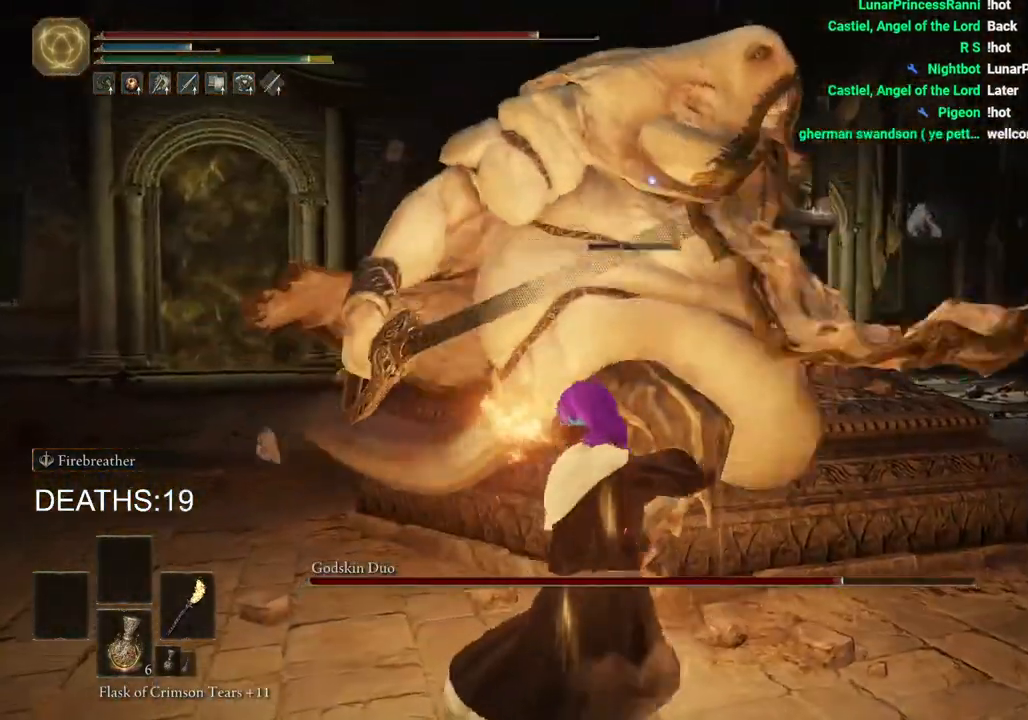
{"buttons": ["R2"], "left_stick": "up", "right_stick": "center", "events": []}